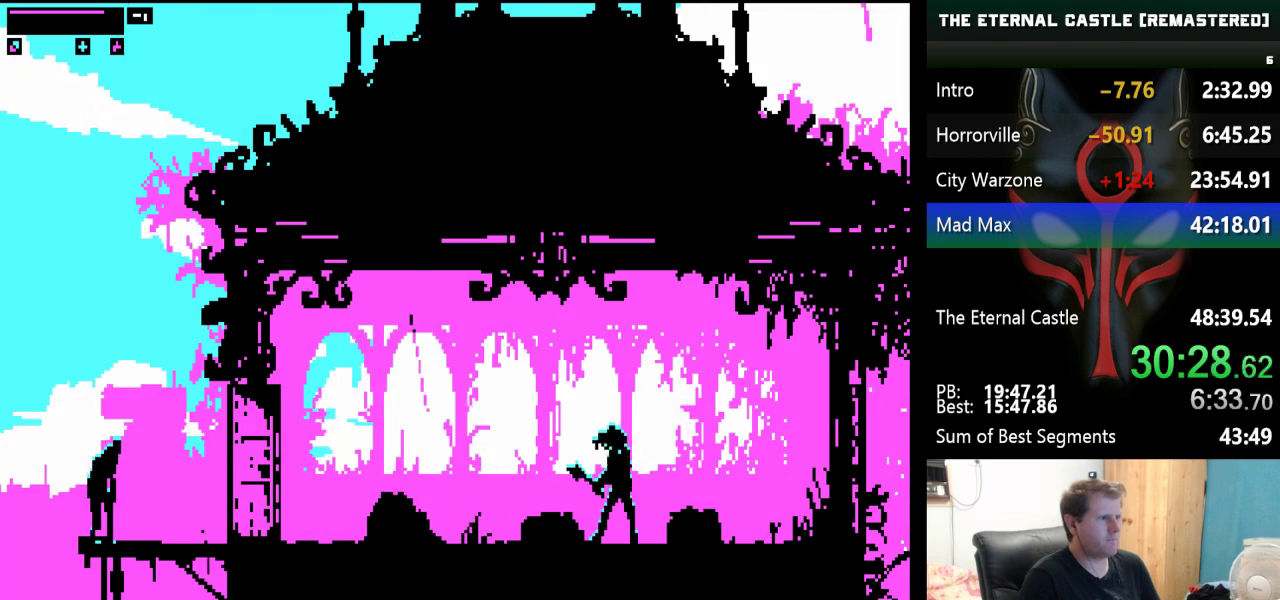
Gameplay with keyboard; each line is a JSON object with the keys held at the frame after it. "events" lists presses ("down") and releases ("up") of "alt", "ctrl", "down", "left", "right", "shift", "space" and "up" between this image and that frame as [ms after this image, input, new state], when the widget could be followed in between. No other keys are recorded. Mouse input is not recorded.
{"keys": ["right"], "events": [[350, "right", "down"]]}
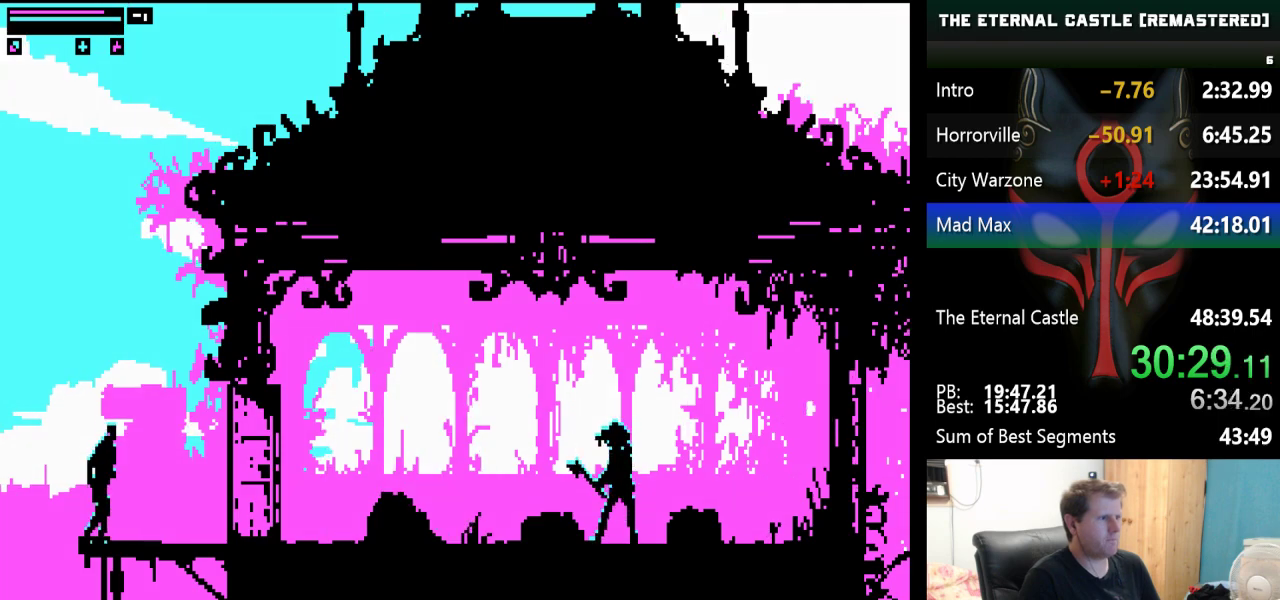
{"keys": ["left"], "events": [[317, "left", "down"], [367, "right", "up"]]}
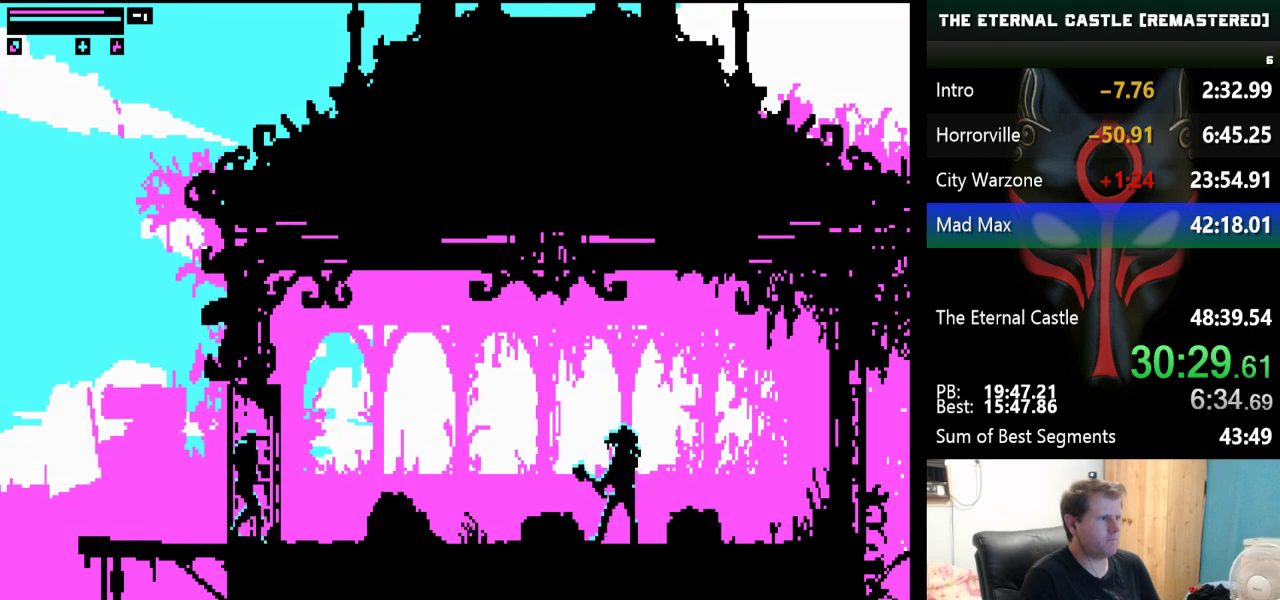
{"keys": ["left"], "events": []}
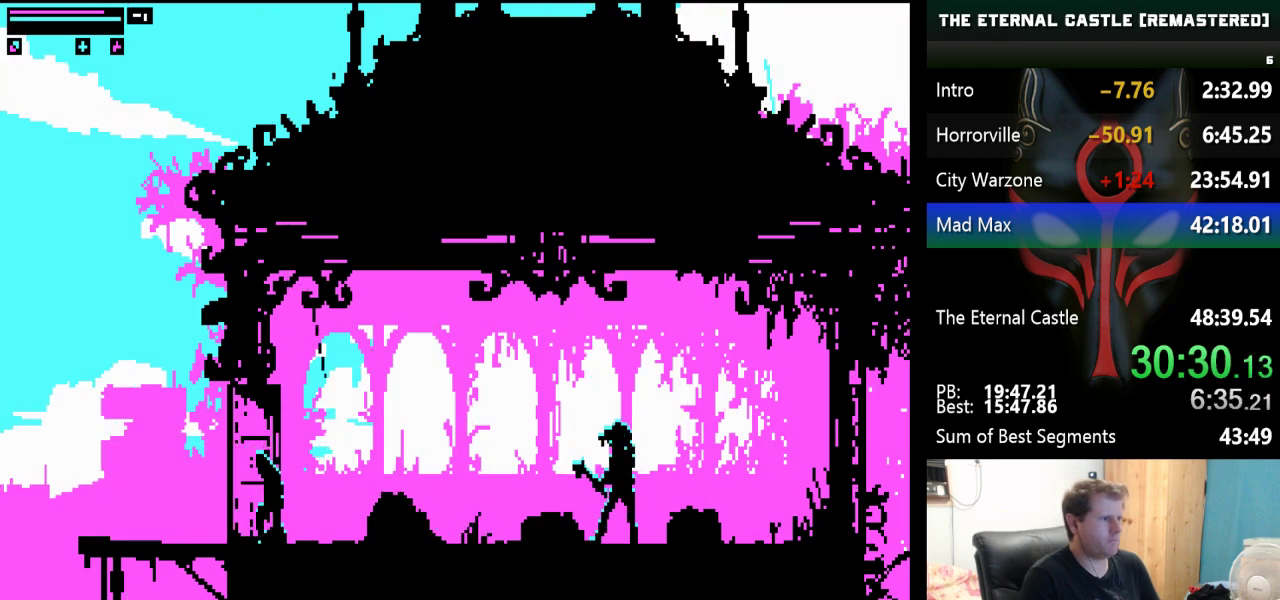
{"keys": ["right"], "events": [[250, "left", "up"], [250, "right", "down"]]}
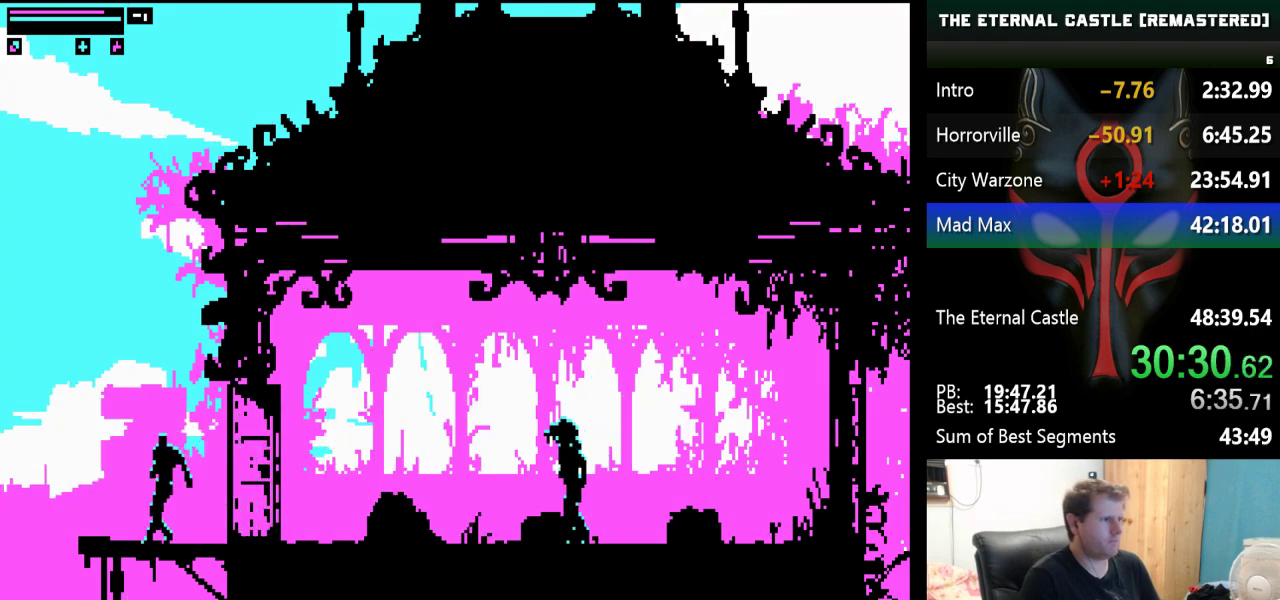
{"keys": ["left", "right"], "events": [[500, "left", "down"]]}
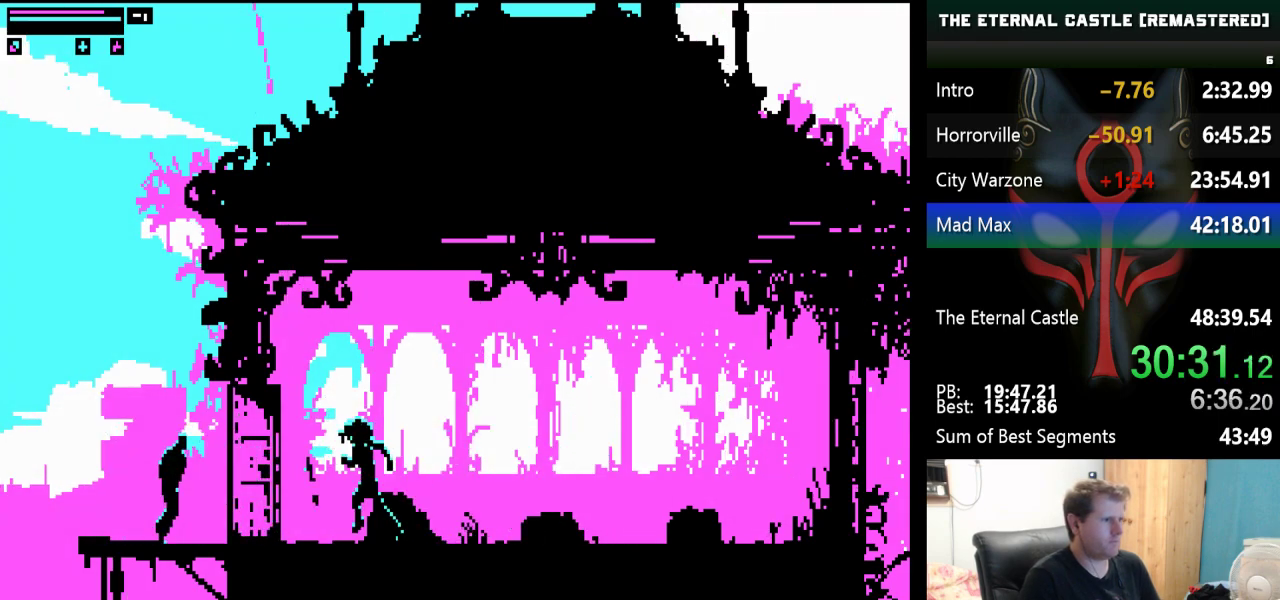
{"keys": ["left"], "events": [[50, "right", "up"]]}
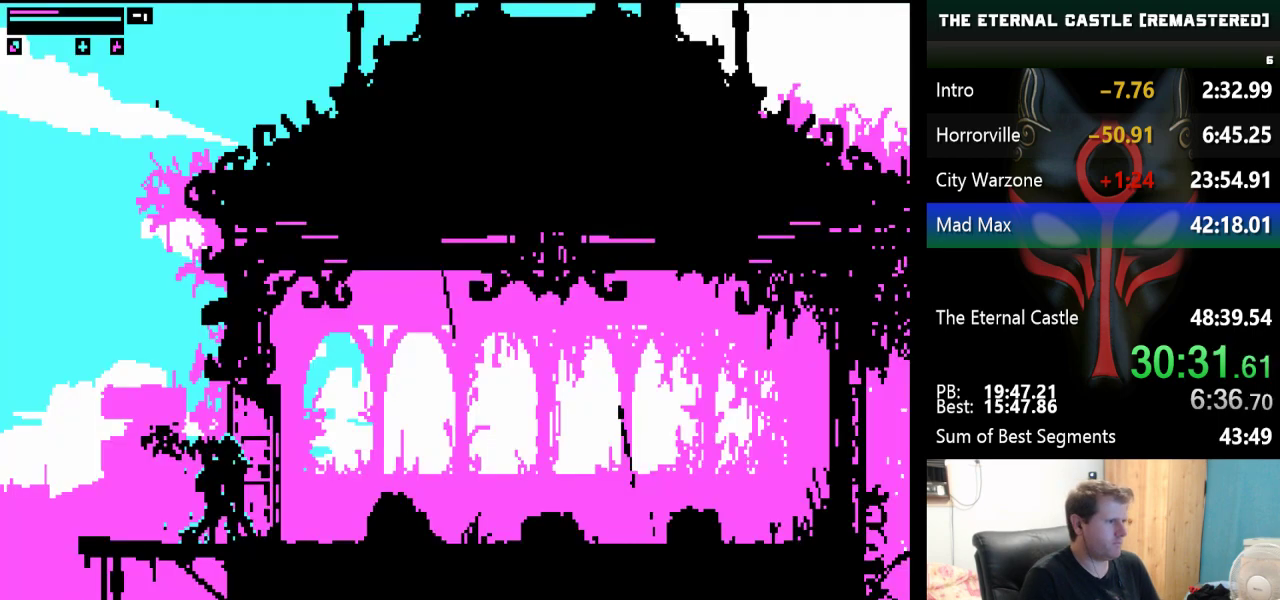
{"keys": ["right"], "events": [[350, "left", "up"], [350, "right", "down"]]}
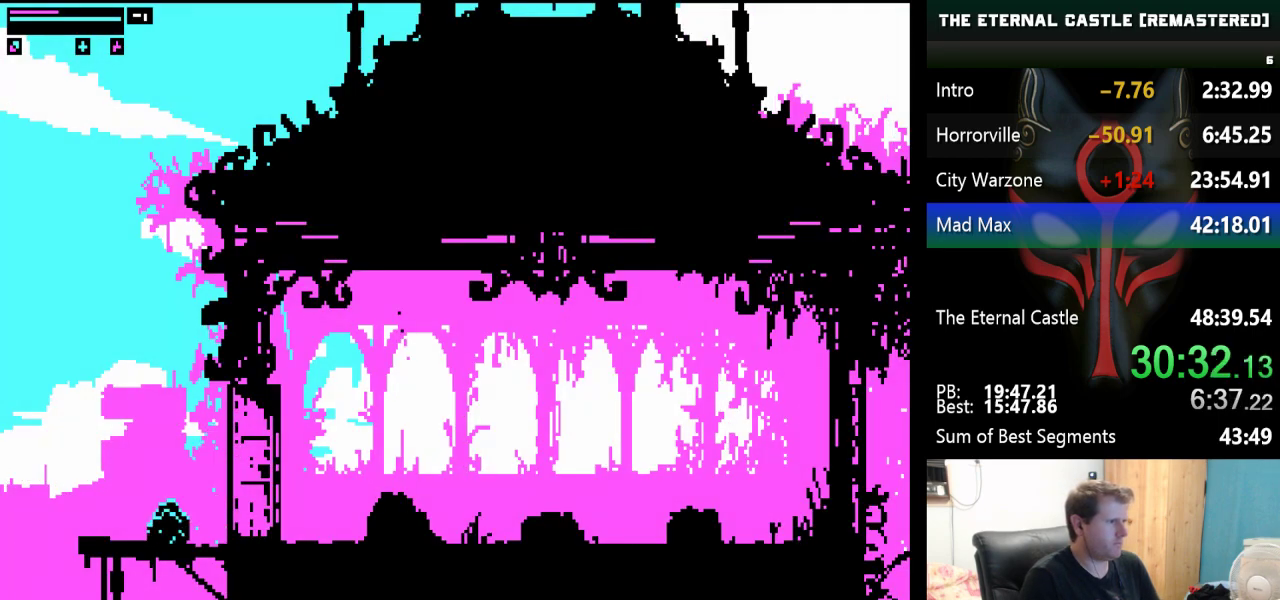
{"keys": ["right"], "events": []}
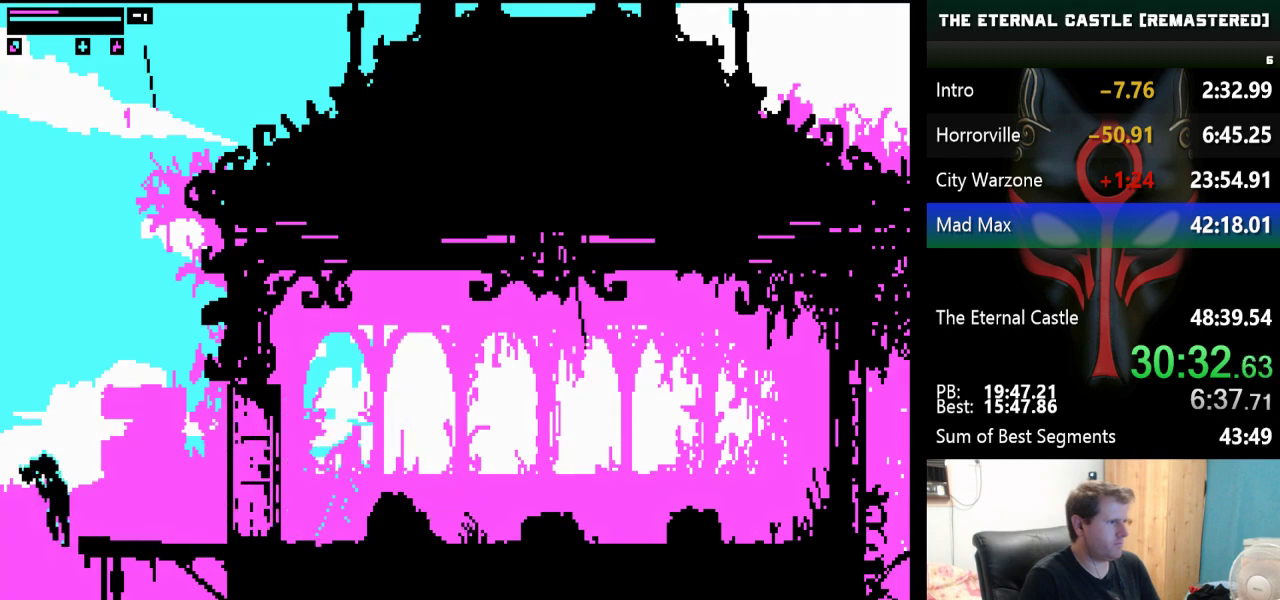
{"keys": ["left"], "events": [[433, "left", "down"], [483, "right", "up"]]}
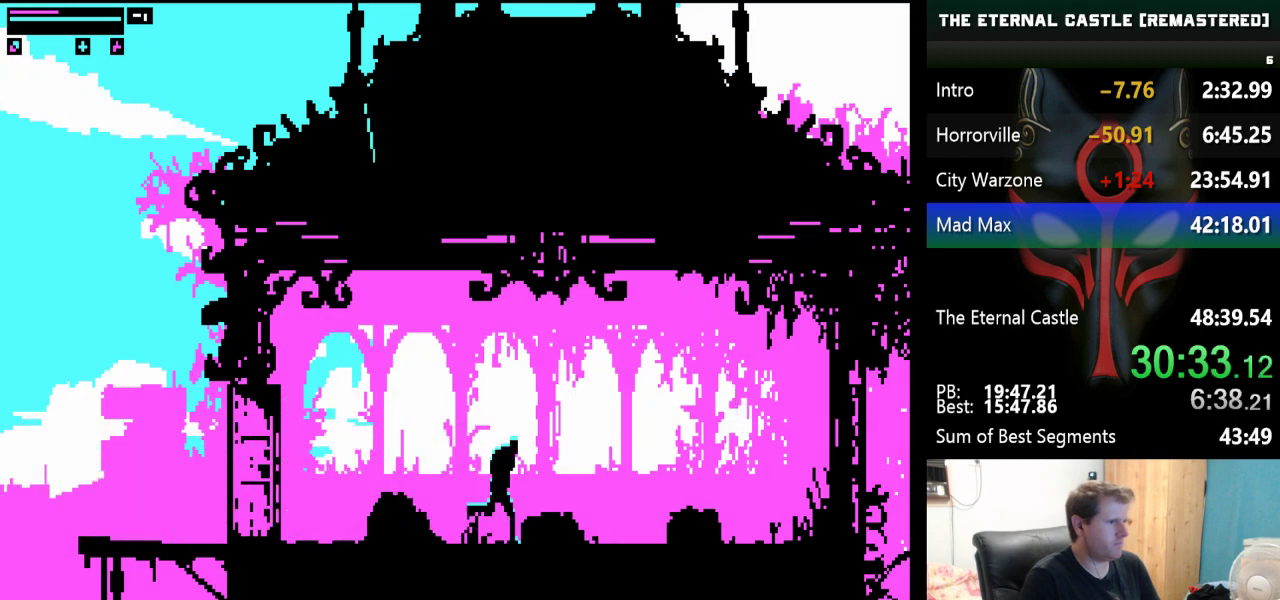
{"keys": ["right"], "events": [[17, "left", "up"], [300, "right", "down"]]}
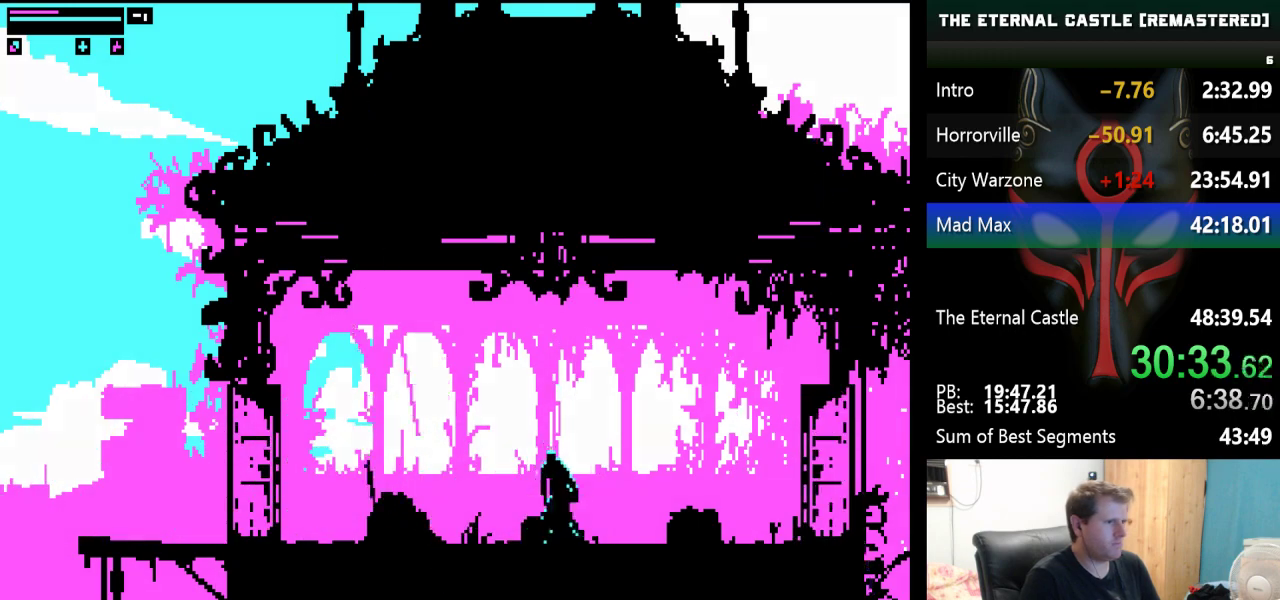
{"keys": ["right", "shift"], "events": [[33, "shift", "down"]]}
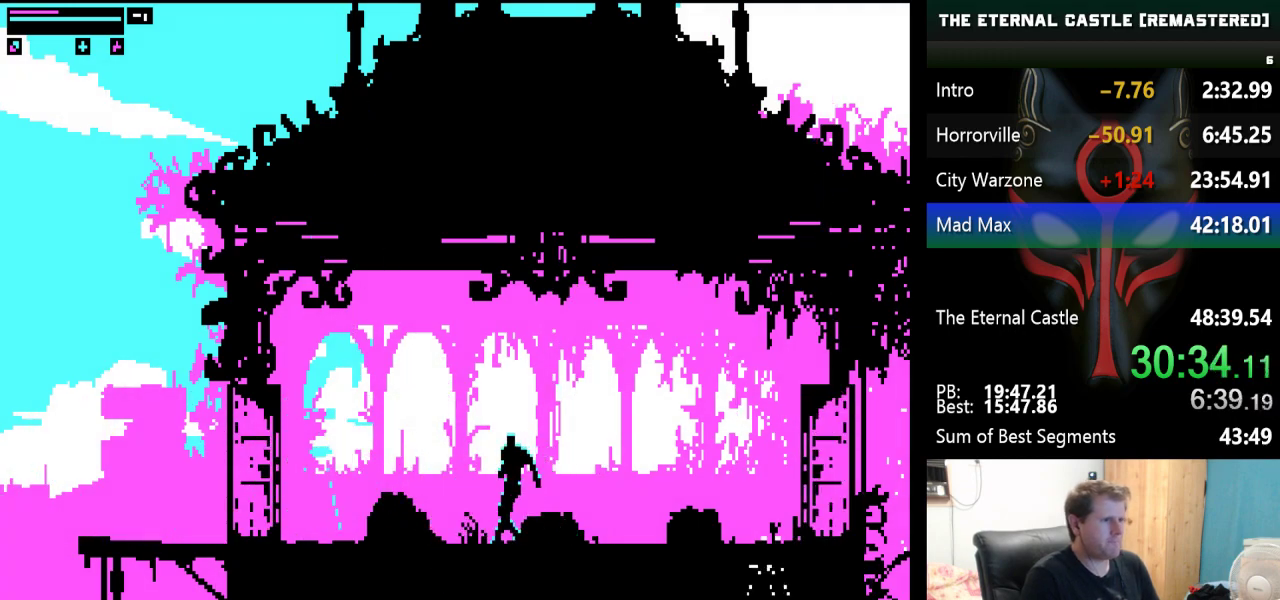
{"keys": ["right", "shift"], "events": []}
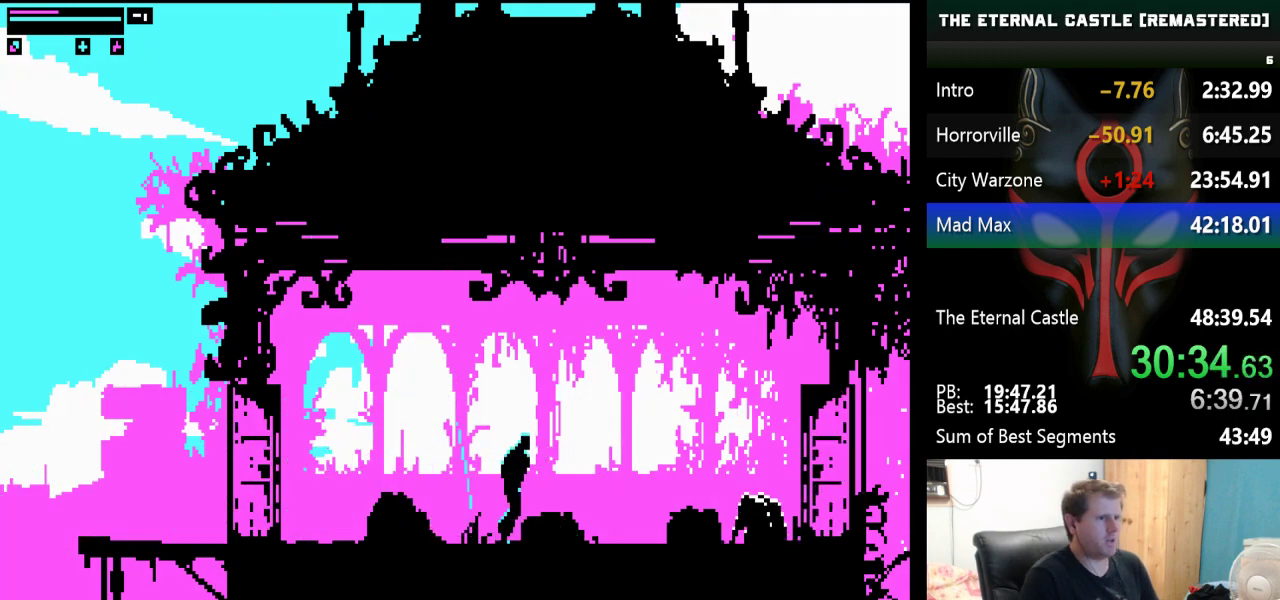
{"keys": ["right", "shift"], "events": []}
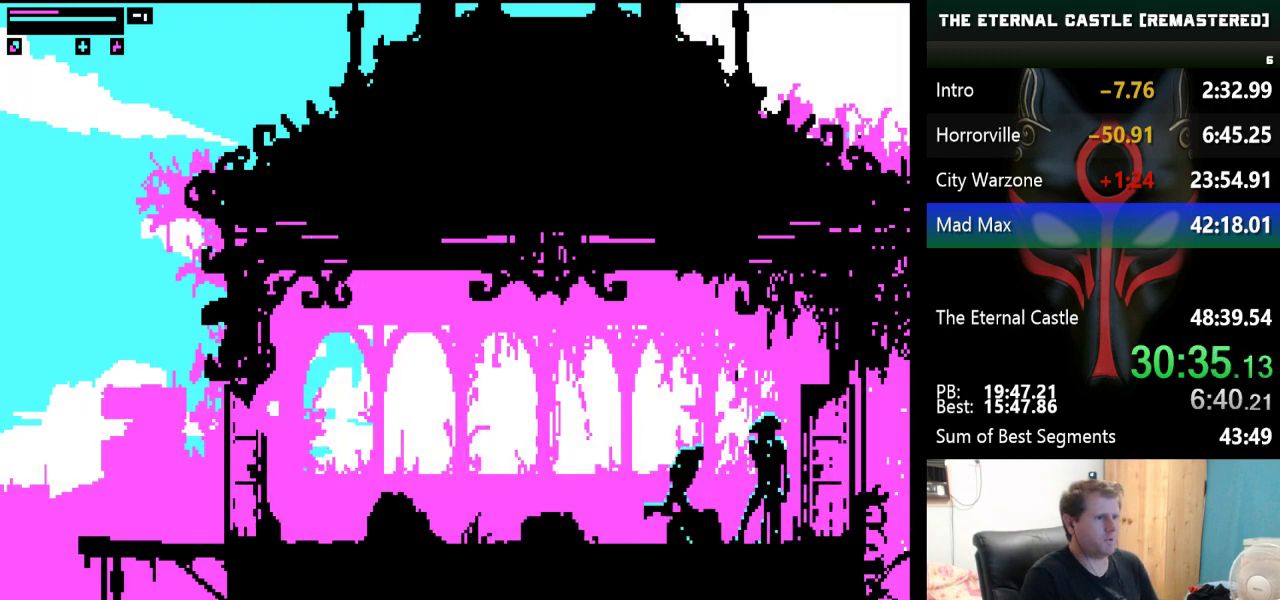
{"keys": ["down", "right", "shift"], "events": [[83, "down", "down"]]}
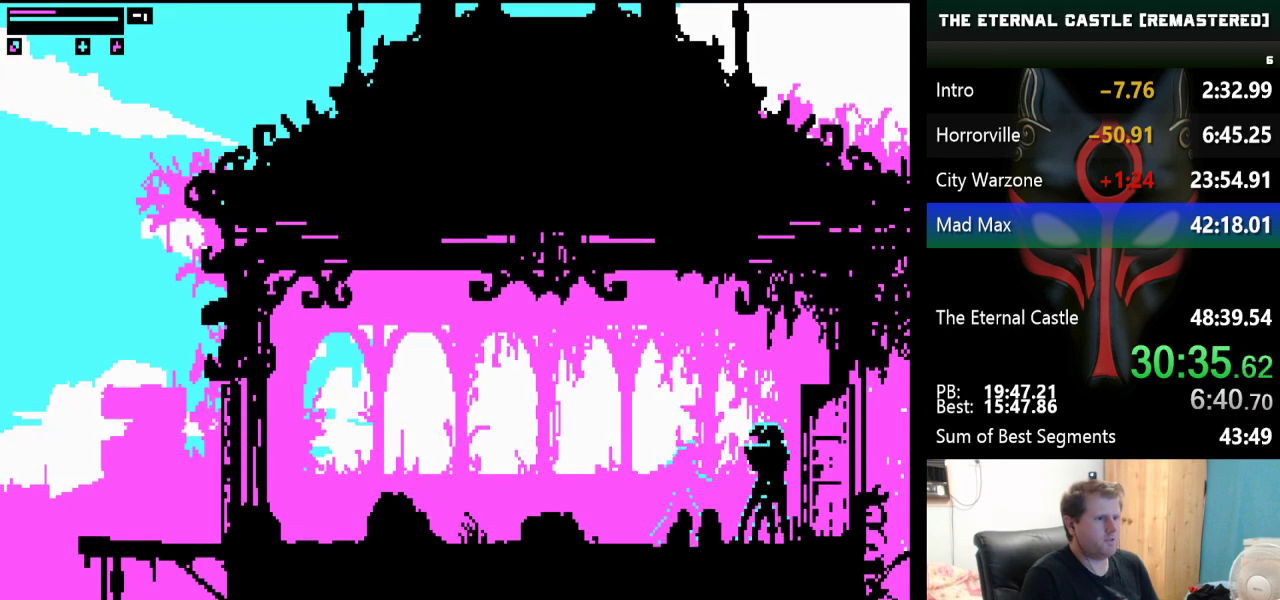
{"keys": ["right", "shift"], "events": [[150, "down", "up"], [233, "down", "down"], [333, "down", "up"], [433, "down", "down"], [483, "down", "up"]]}
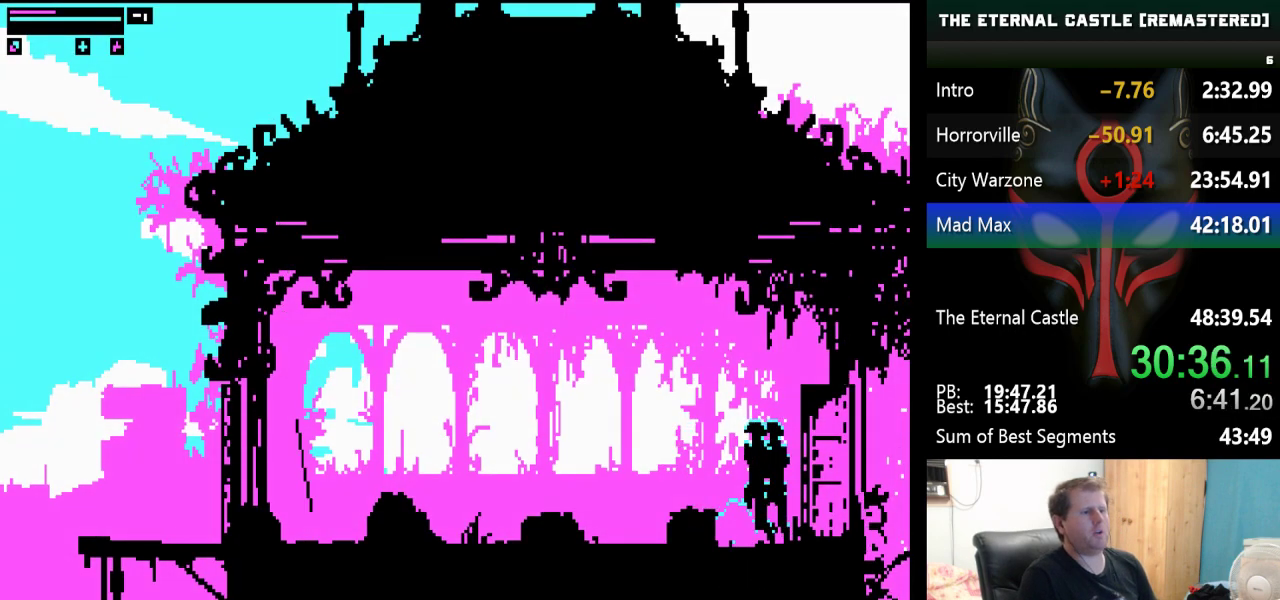
{"keys": ["right", "shift"], "events": [[67, "down", "down"], [167, "down", "up"], [217, "down", "down"], [350, "down", "up"]]}
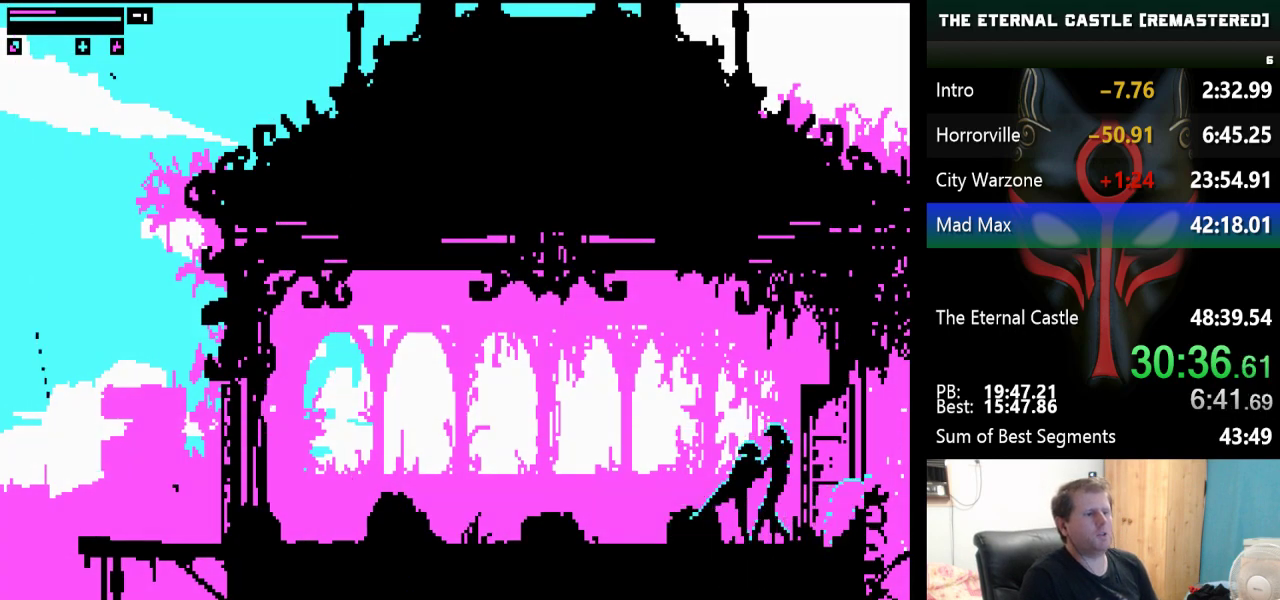
{"keys": ["left"], "events": [[417, "right", "up"], [467, "left", "down"], [467, "shift", "up"]]}
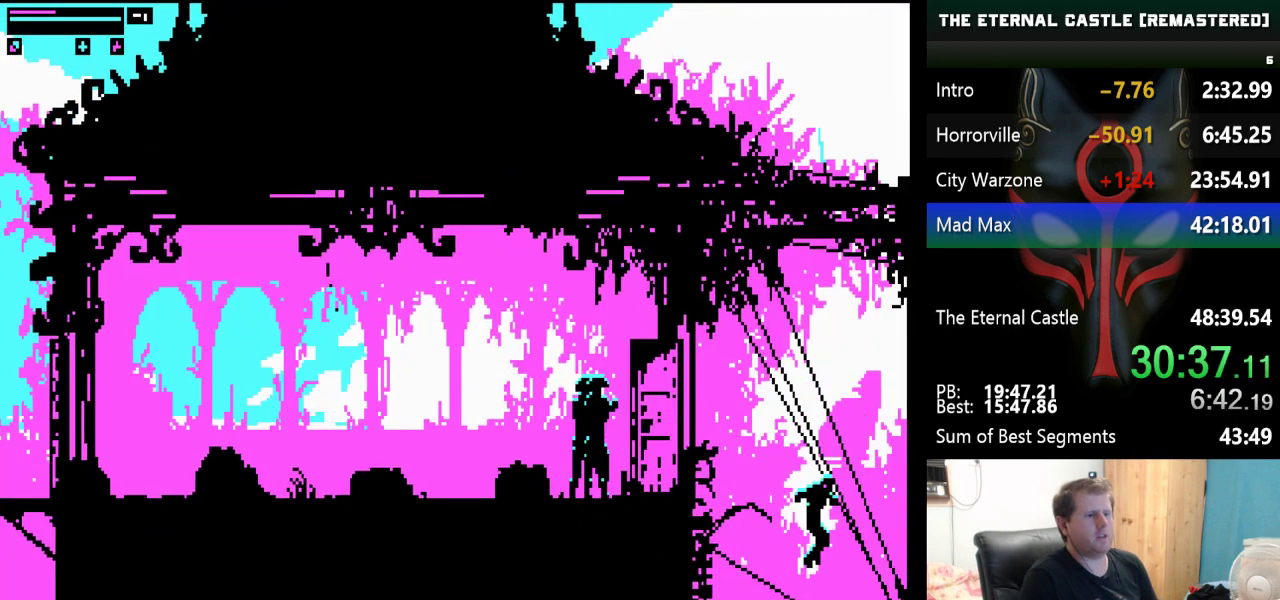
{"keys": ["left", "shift"], "events": [[483, "shift", "down"]]}
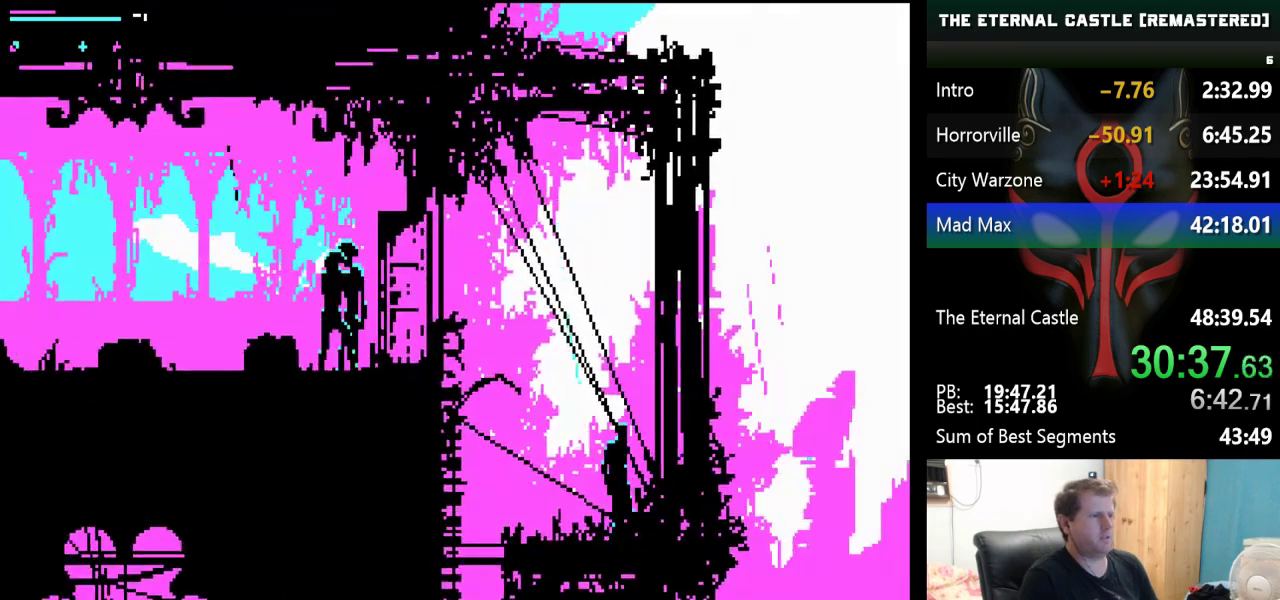
{"keys": ["left"], "events": [[117, "shift", "up"]]}
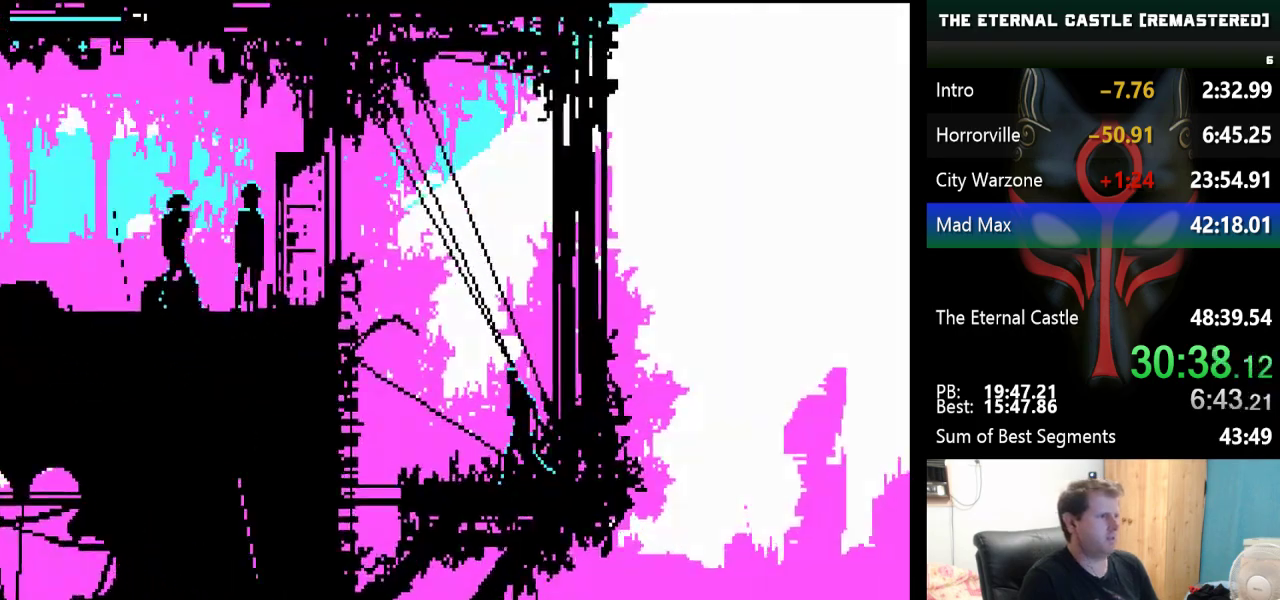
{"keys": ["left"], "events": []}
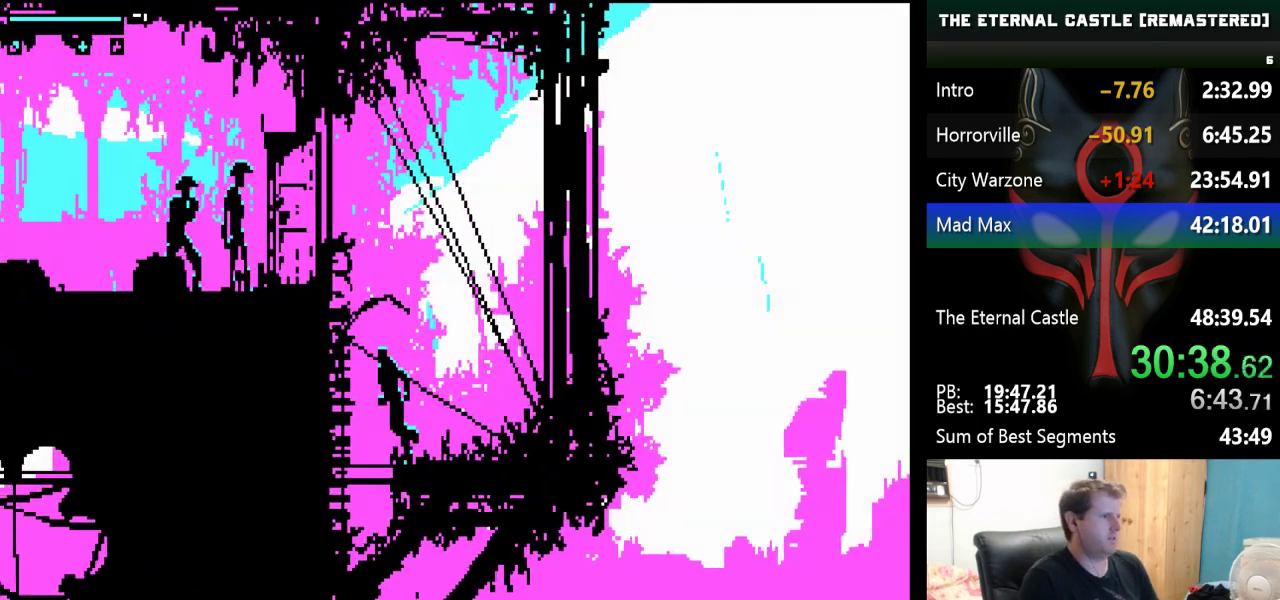
{"keys": ["down"], "events": [[150, "down", "down"], [333, "left", "up"]]}
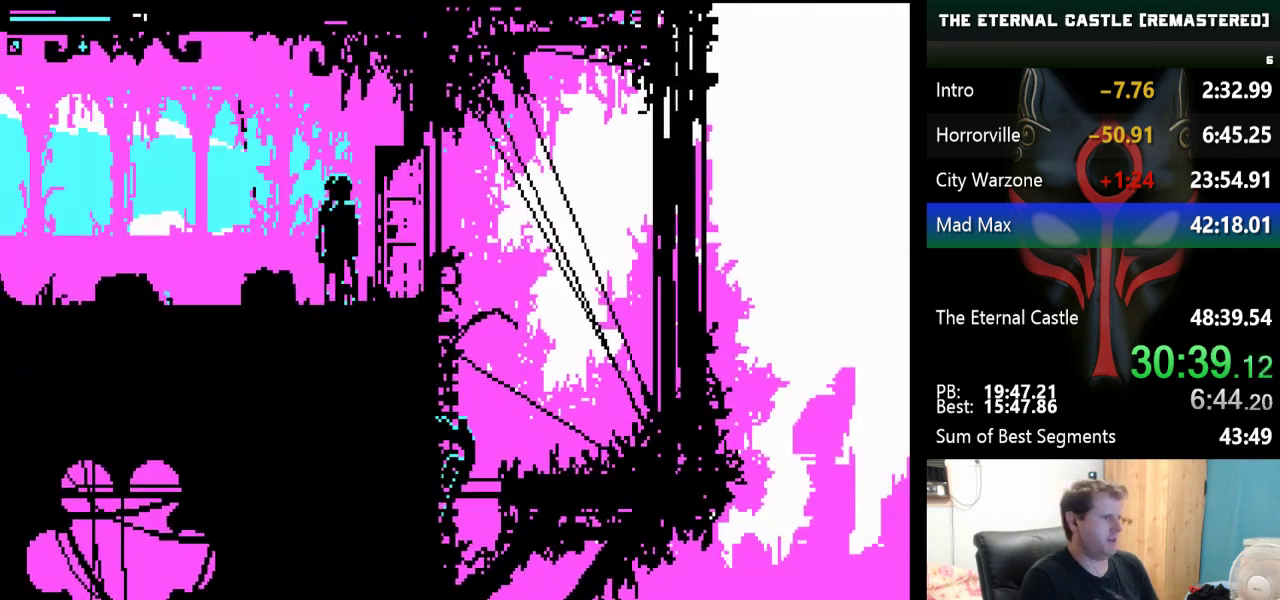
{"keys": ["down", "shift"], "events": [[67, "shift", "down"]]}
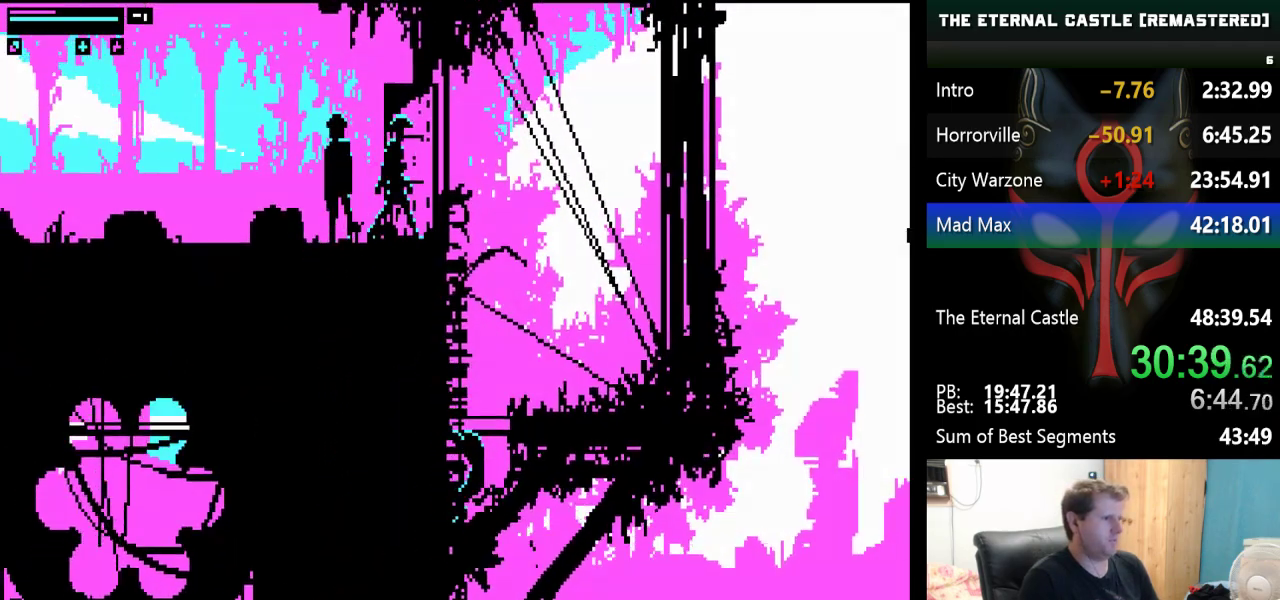
{"keys": ["down", "shift"], "events": []}
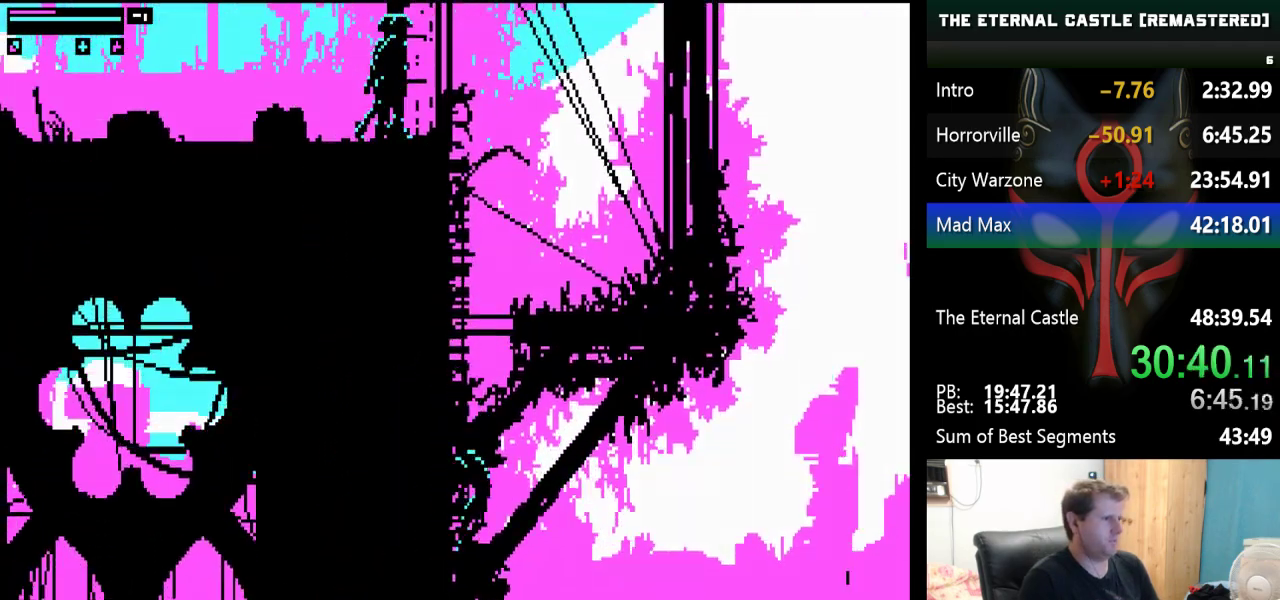
{"keys": ["down", "shift"], "events": []}
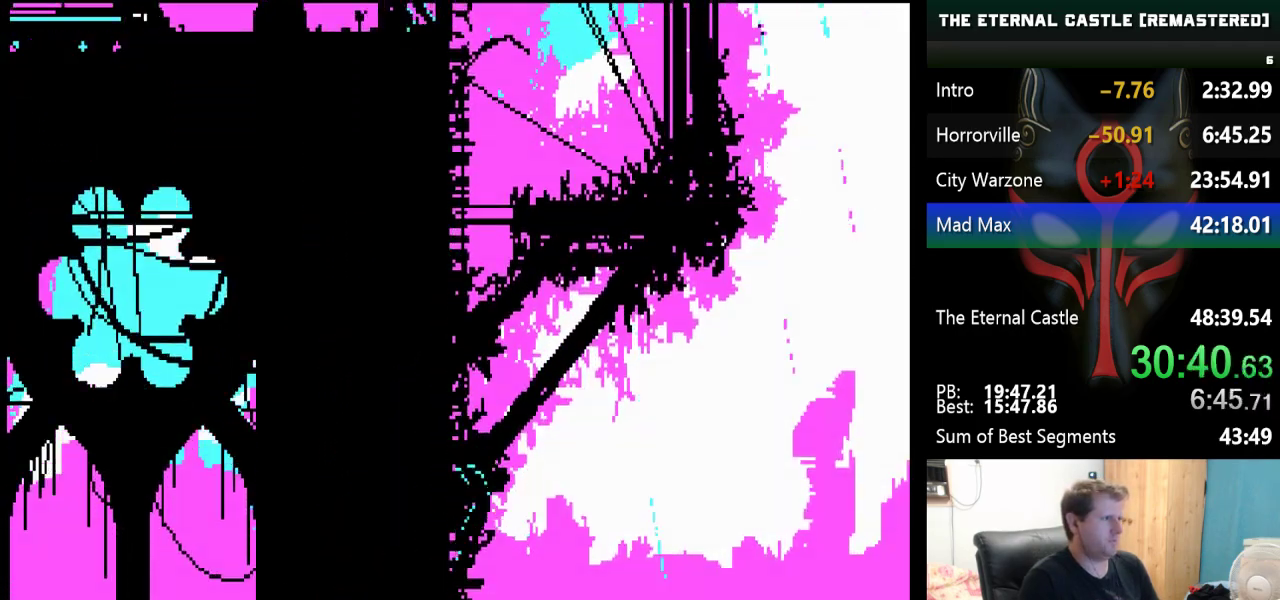
{"keys": ["down", "shift"], "events": []}
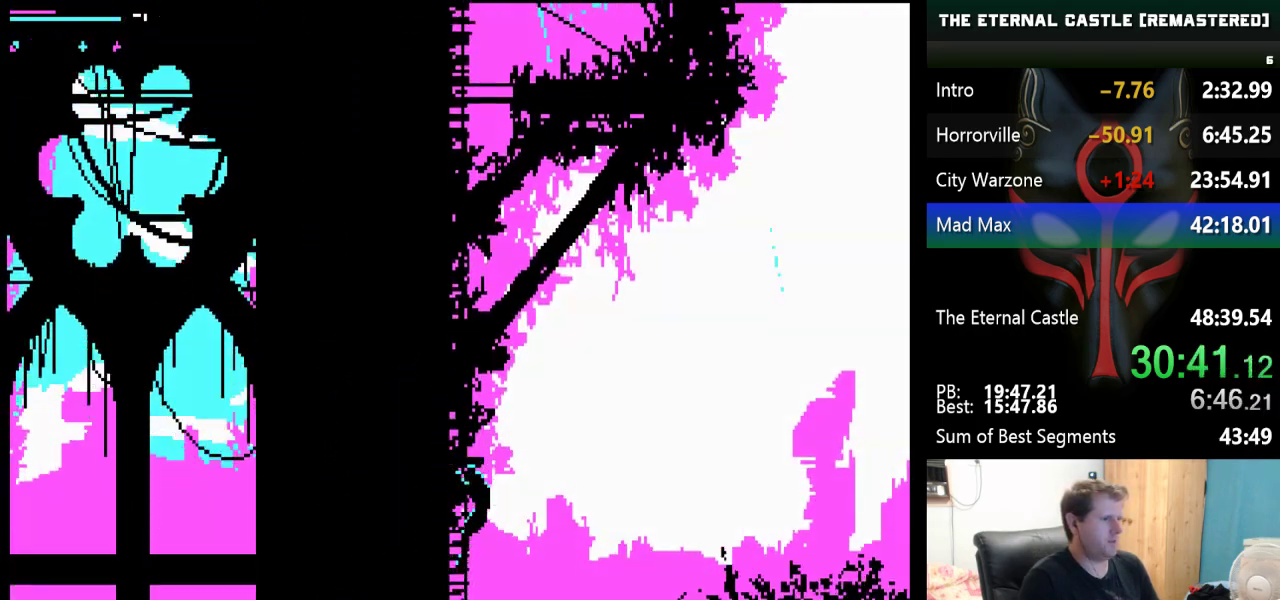
{"keys": ["right", "shift"], "events": [[417, "right", "down"], [467, "down", "up"]]}
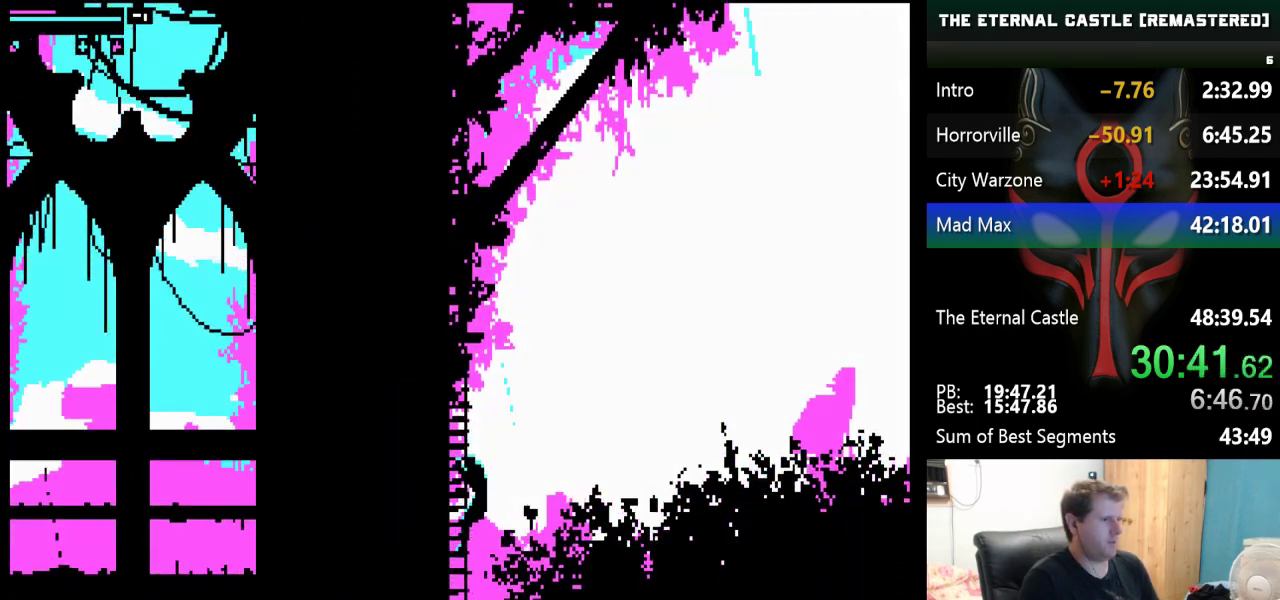
{"keys": ["right", "shift"], "events": []}
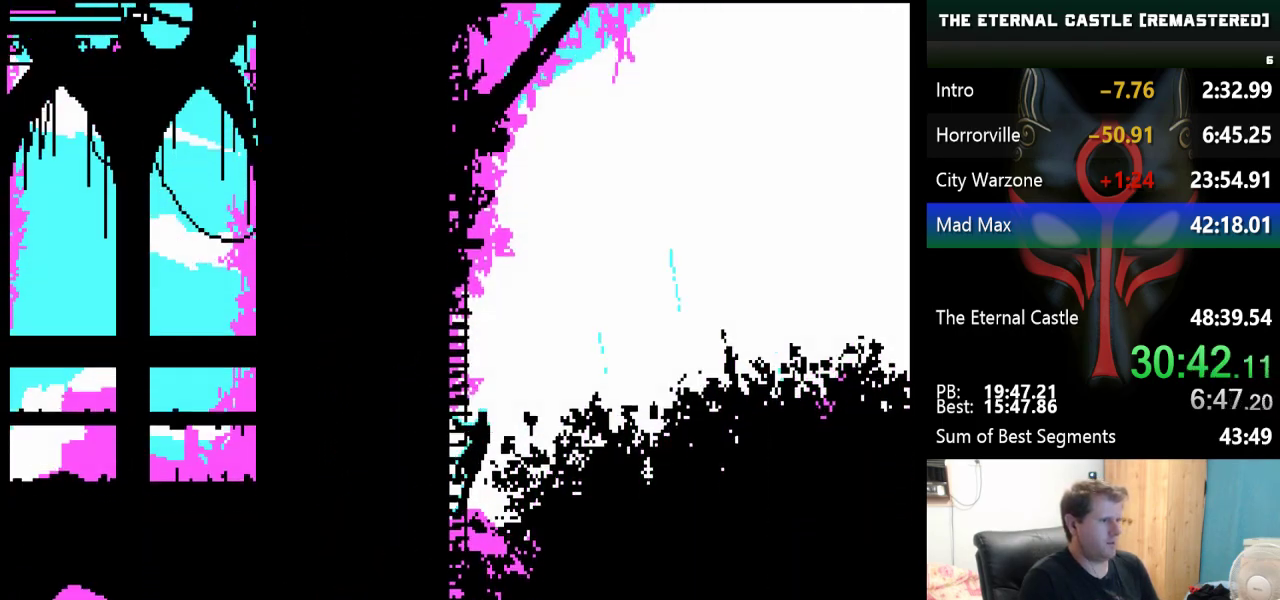
{"keys": ["right", "shift", "up"], "events": [[450, "up", "down"]]}
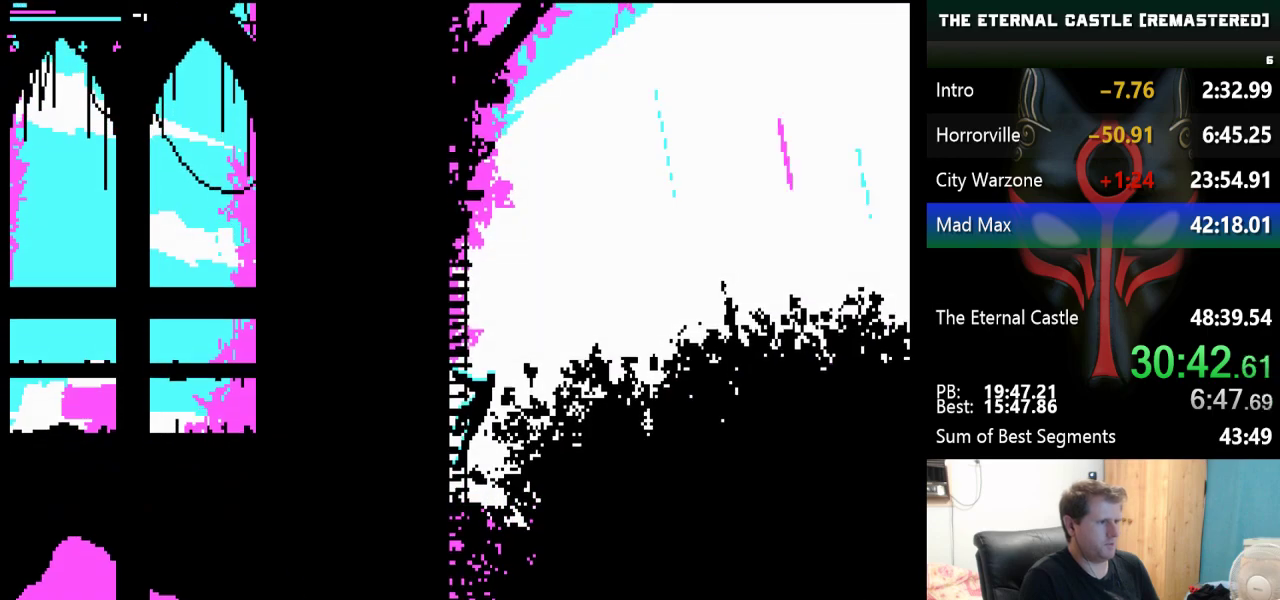
{"keys": ["right", "shift"], "events": [[467, "up", "up"]]}
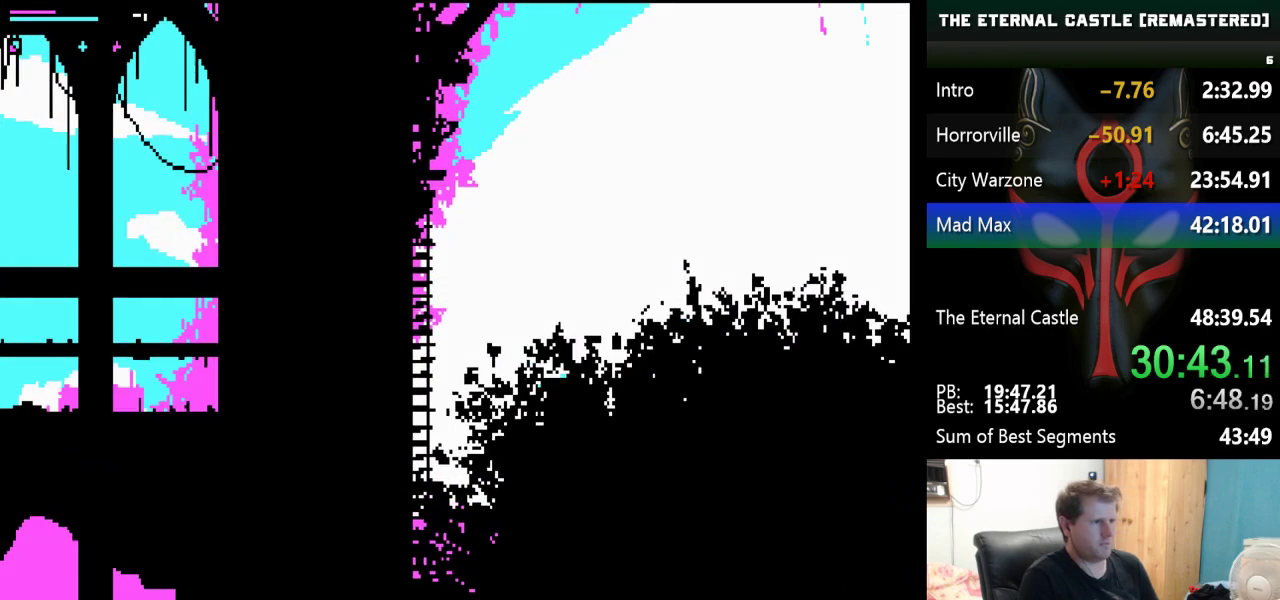
{"keys": ["down", "right", "shift"], "events": [[150, "down", "down"]]}
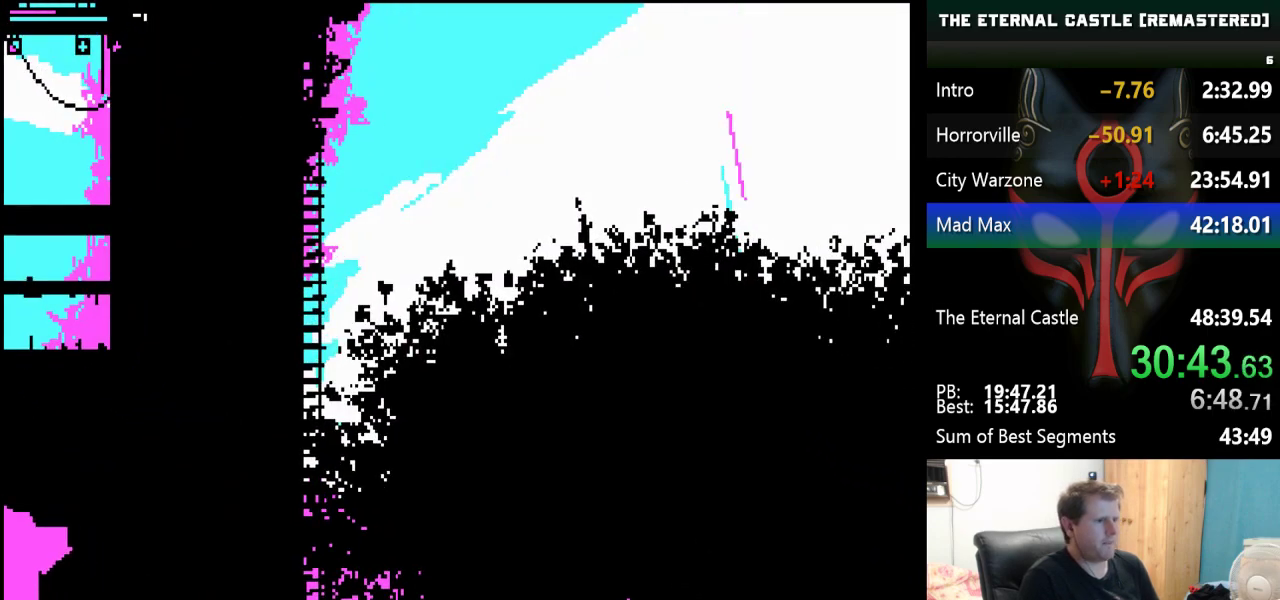
{"keys": ["down", "right", "shift"], "events": []}